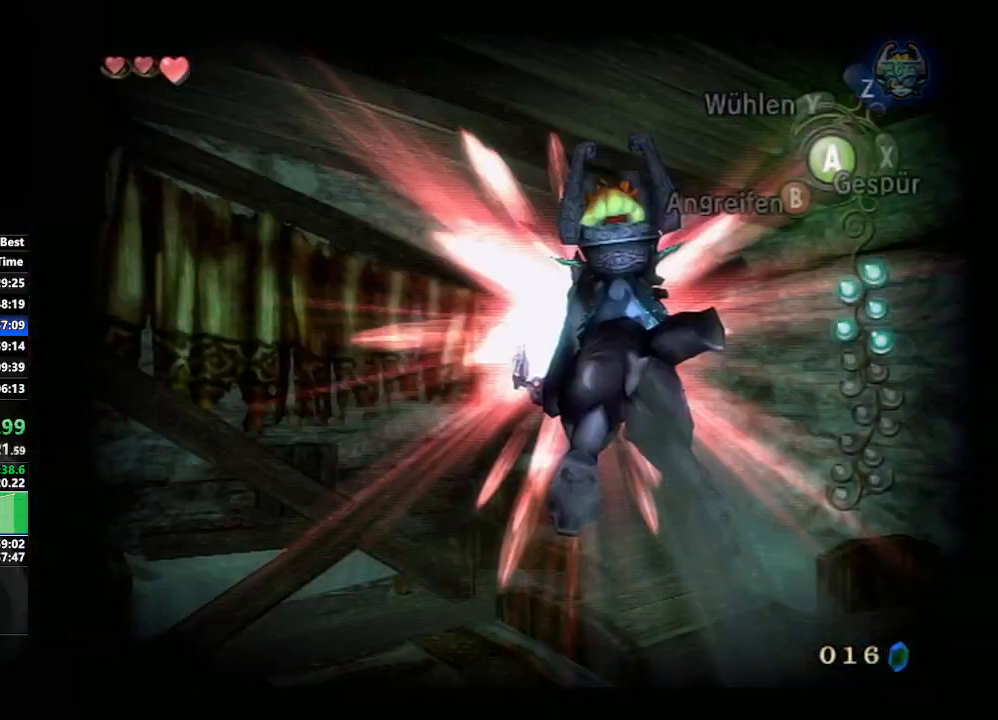
Gameplay with a controller (Nintendo layout); each line is a JSON object with the inputs held at the frame after it. "events" lists button and stick changes between this image and that frame as [ms after this image, input, new state], when the widget could be followed in between. Not read: L3 R3.
{"buttons": [], "left_stick": "right", "right_stick": "left", "events": [[50, "A", "up"], [250, "left_stick", "right"], [283, "L1", "up"], [300, "X", "down"], [367, "X", "up"], [467, "right_stick", "left"]]}
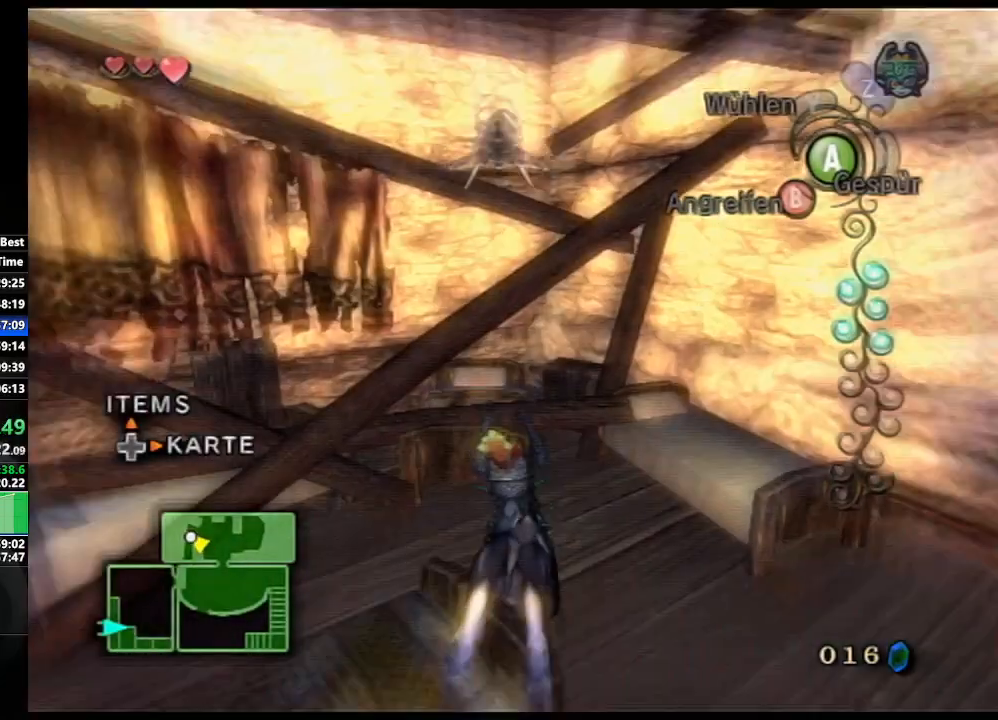
{"buttons": [], "left_stick": "up-right", "right_stick": "left", "events": [[417, "left_stick", "up-right"]]}
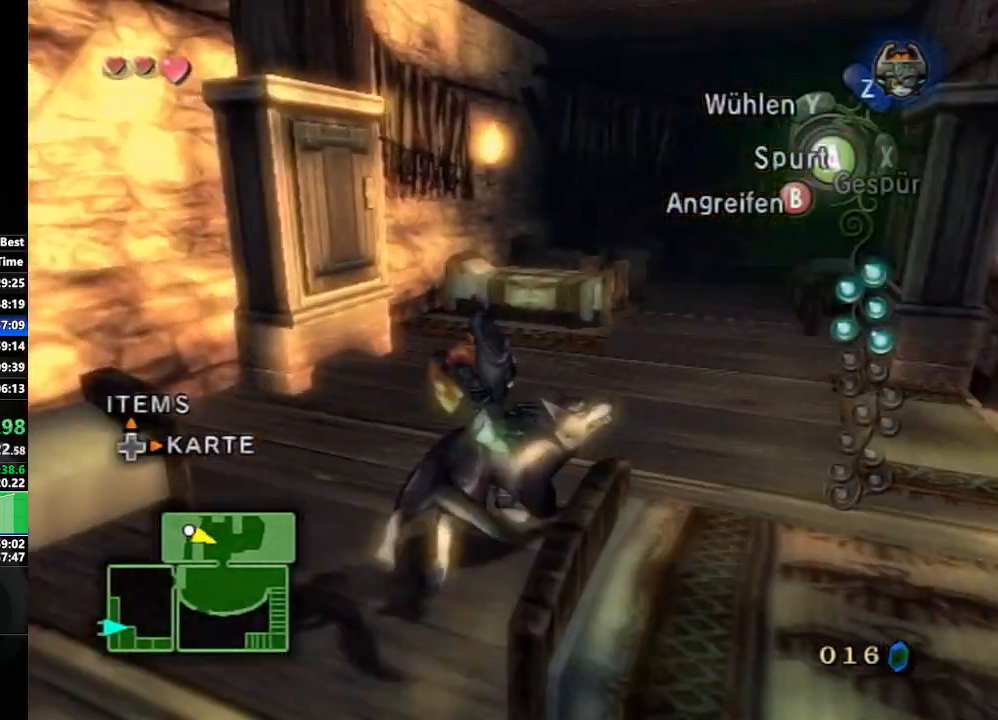
{"buttons": [], "left_stick": "up", "right_stick": "center", "events": [[50, "right_stick", "center"], [100, "A", "down"], [200, "A", "up"], [417, "left_stick", "up"]]}
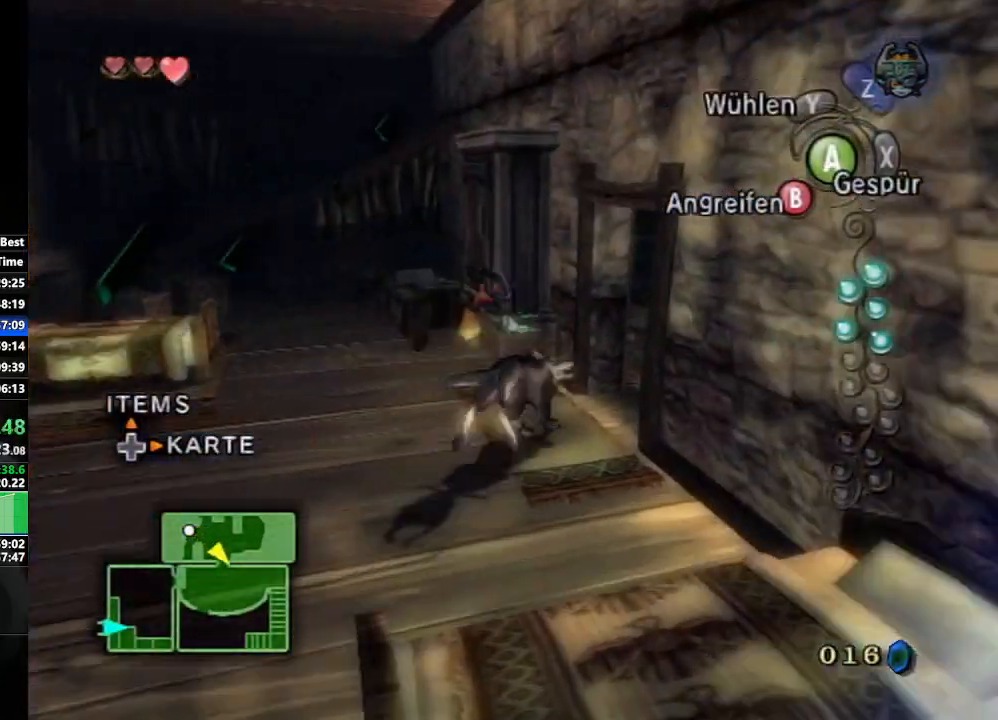
{"buttons": [], "left_stick": "center", "right_stick": "center", "events": [[67, "B", "down"], [183, "B", "up"], [183, "left_stick", "center"]]}
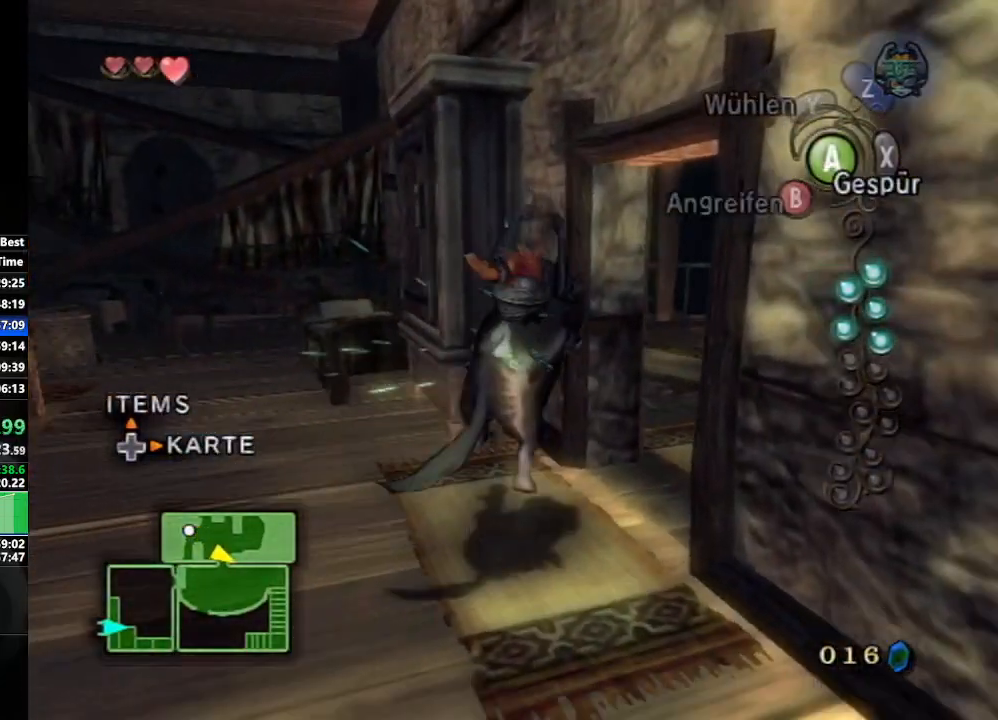
{"buttons": [], "left_stick": "up", "right_stick": "center", "events": [[133, "left_stick", "left"], [250, "left_stick", "up-left"], [417, "left_stick", "up"]]}
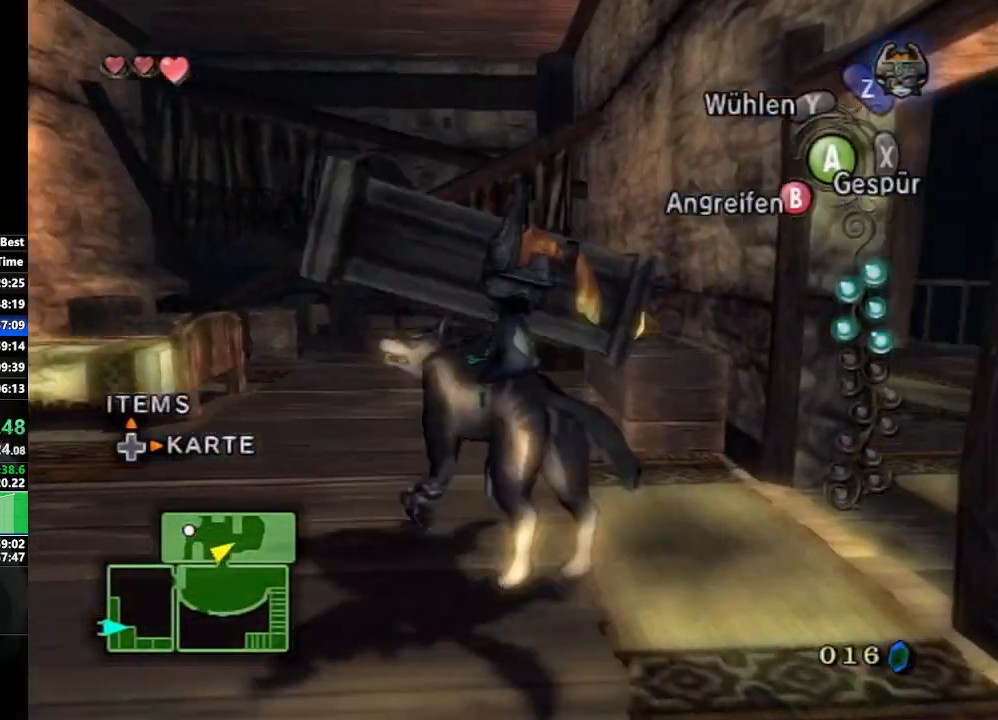
{"buttons": [], "left_stick": "up", "right_stick": "center", "events": [[133, "left_stick", "up-right"], [450, "left_stick", "up"]]}
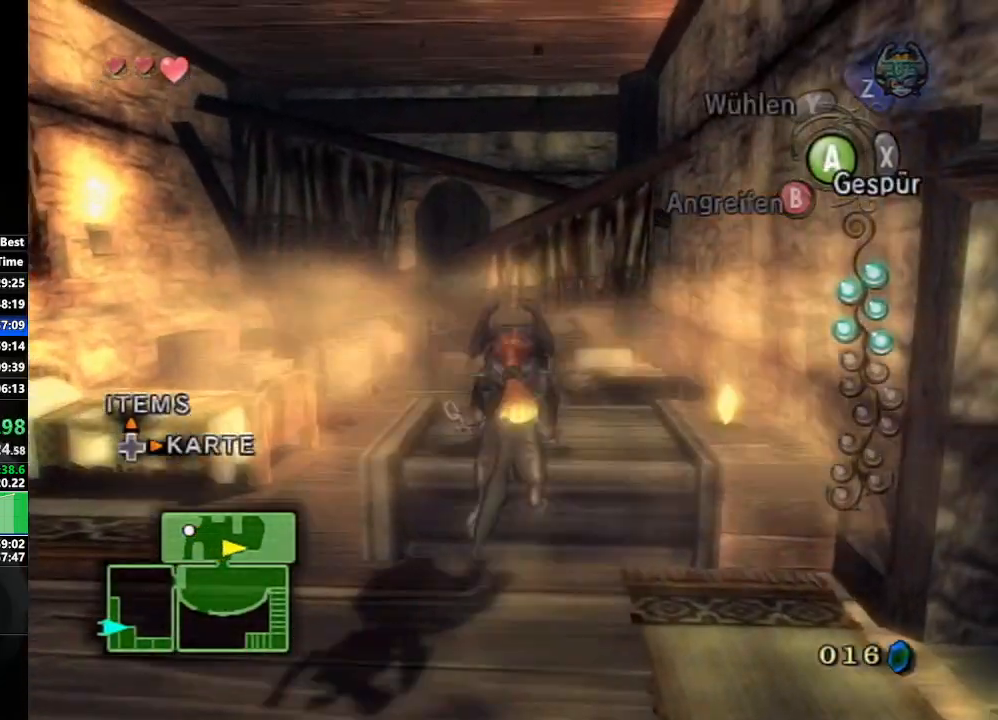
{"buttons": ["L1"], "left_stick": "center", "right_stick": "center", "events": [[317, "L1", "down"], [317, "left_stick", "center"]]}
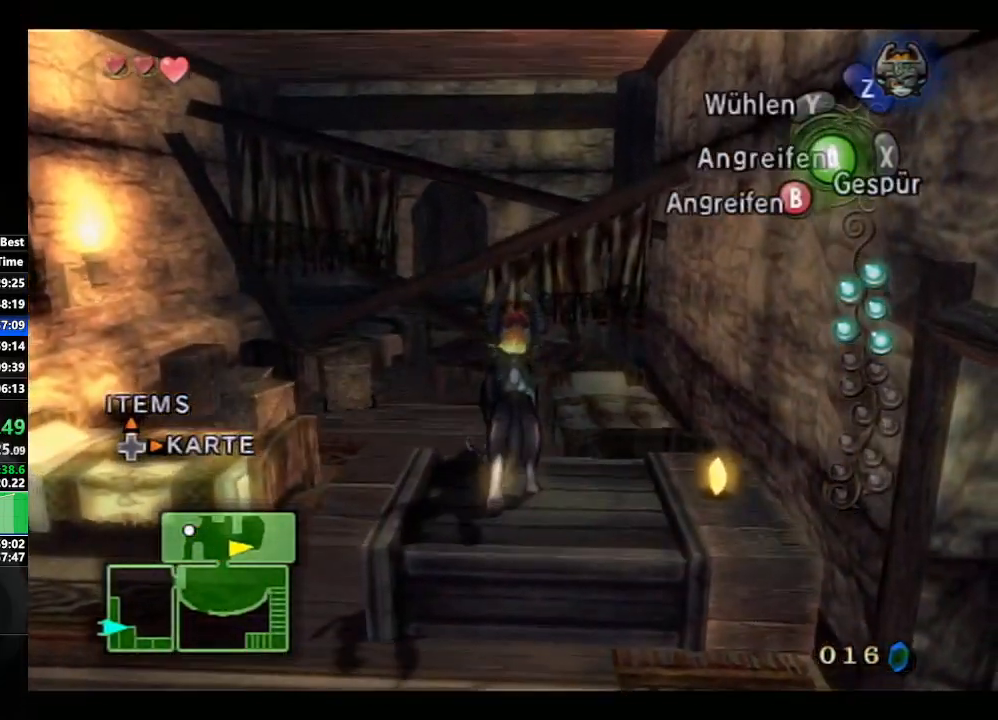
{"buttons": [], "left_stick": "center", "right_stick": "center", "events": [[117, "left_stick", "right"], [167, "A", "down"], [267, "left_stick", "center"], [283, "A", "up"], [367, "L1", "up"]]}
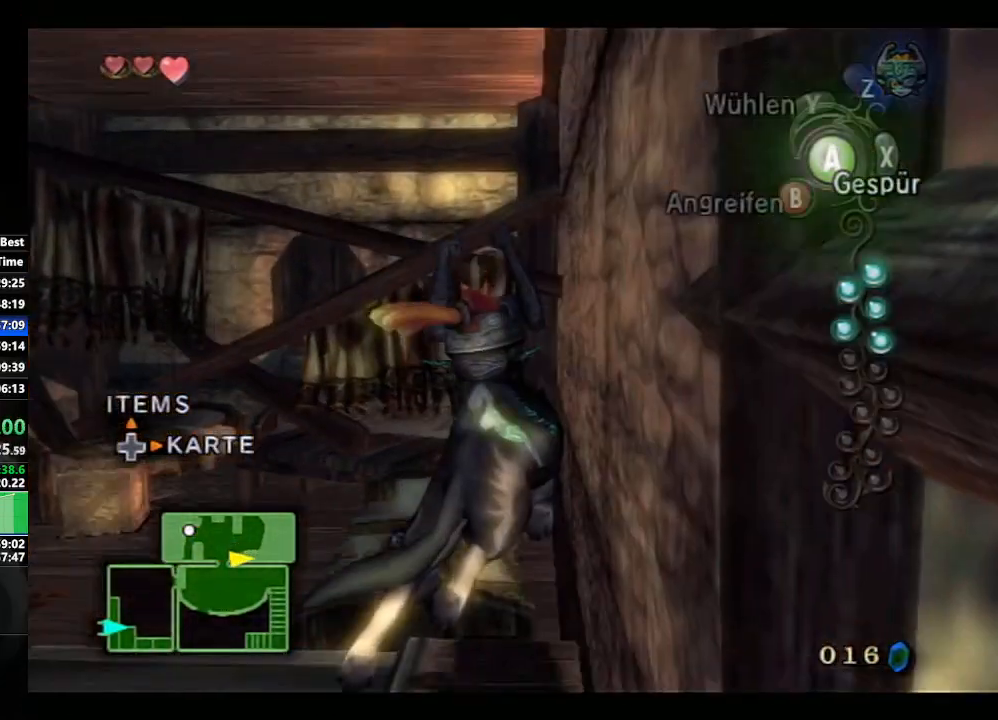
{"buttons": [], "left_stick": "left", "right_stick": "center", "events": [[133, "right_stick", "right"], [150, "left_stick", "left"], [500, "right_stick", "center"]]}
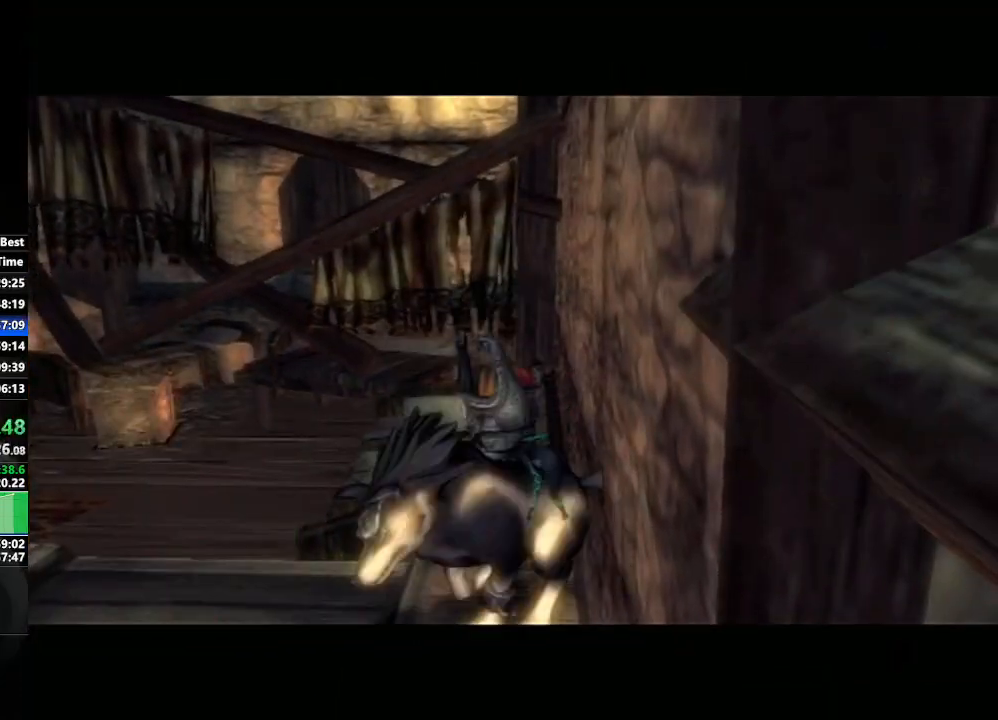
{"buttons": ["B"], "left_stick": "center", "right_stick": "center", "events": [[33, "left_stick", "center"], [117, "A", "down"], [183, "A", "up"], [267, "B", "down"], [400, "B", "up"], [417, "A", "down"], [467, "A", "up"], [500, "B", "down"]]}
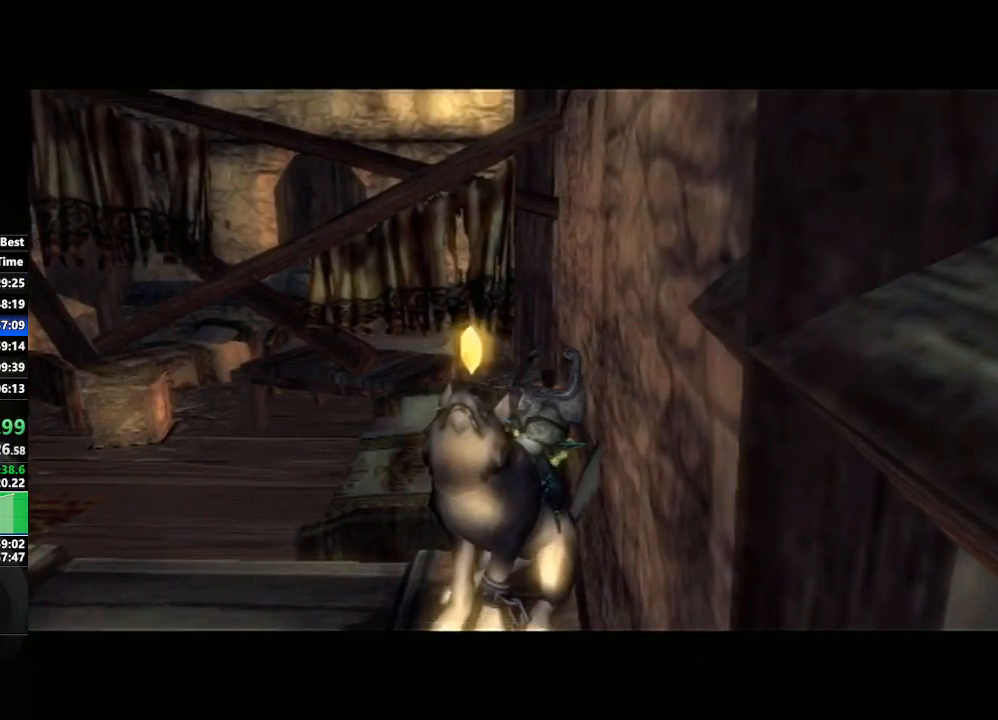
{"buttons": ["B"], "left_stick": "center", "right_stick": "center", "events": [[33, "B", "up"], [50, "A", "down"], [117, "A", "up"], [117, "B", "down"], [183, "A", "down"], [183, "B", "up"], [250, "A", "up"], [250, "B", "down"], [283, "B", "up"], [317, "A", "down"], [333, "B", "down"], [367, "A", "up"], [400, "B", "up"], [433, "A", "down"], [467, "B", "down"], [500, "A", "up"]]}
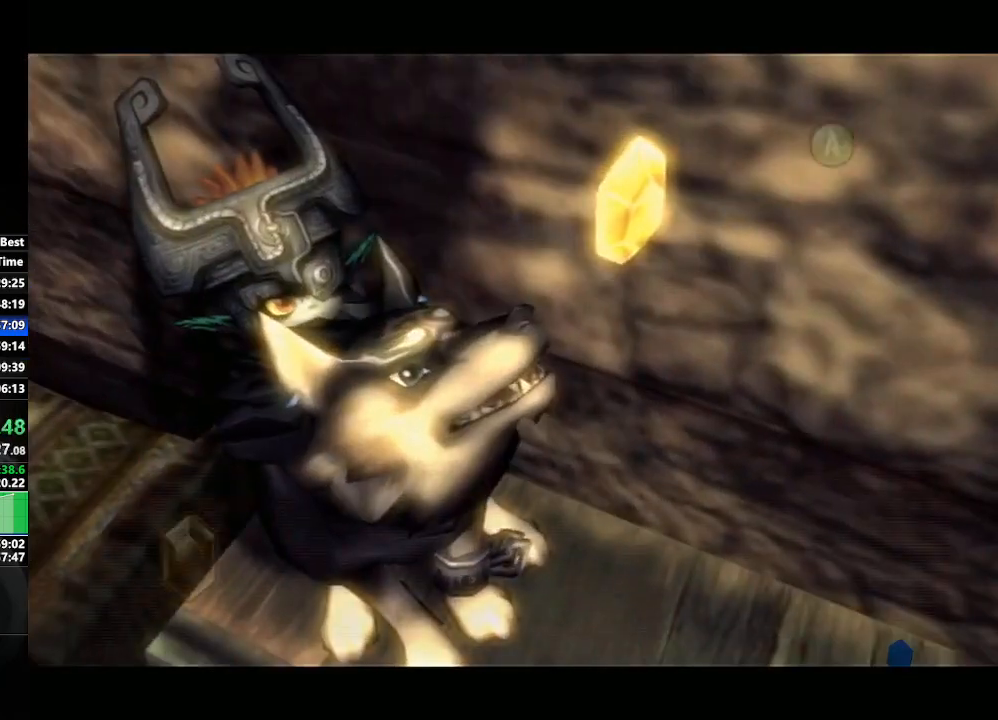
{"buttons": ["A", "B"], "left_stick": "center", "right_stick": "center", "events": [[17, "B", "up"], [67, "A", "down"], [100, "B", "down"], [133, "A", "up"], [167, "B", "up"], [217, "A", "down"], [233, "B", "down"], [250, "A", "up"], [283, "B", "up"], [350, "A", "down"], [350, "B", "down"], [400, "A", "up"], [400, "B", "up"], [467, "A", "down"], [483, "B", "down"]]}
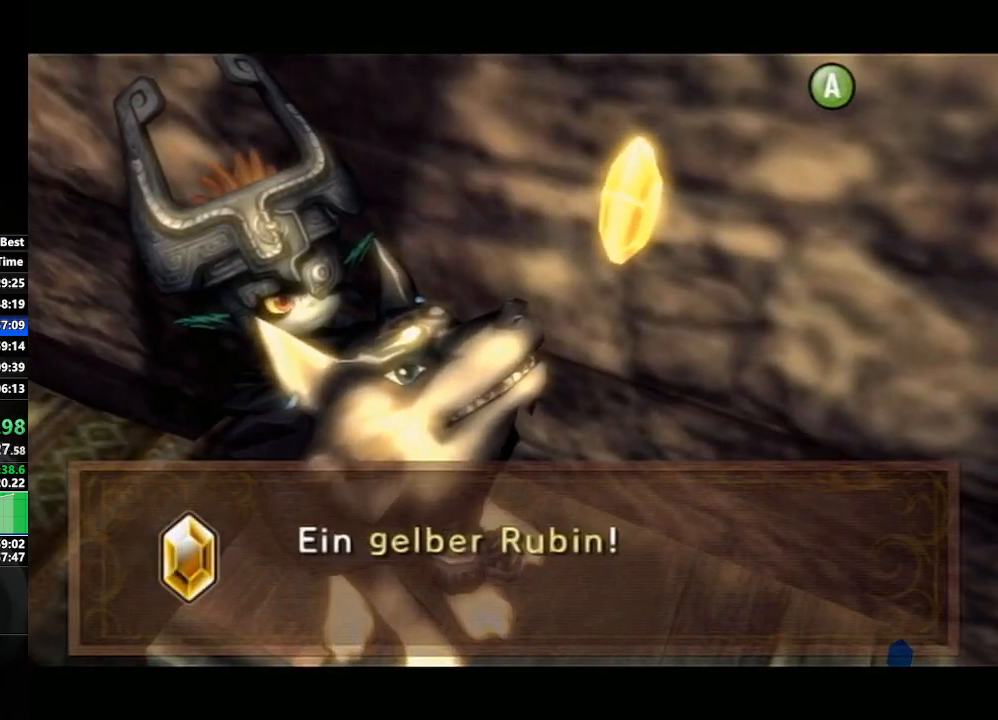
{"buttons": [], "left_stick": "center", "right_stick": "center", "events": [[33, "A", "up"], [33, "B", "up"], [100, "A", "down"], [150, "A", "up"], [150, "B", "down"], [200, "B", "up"], [233, "A", "down"], [300, "A", "up"], [300, "B", "down"], [367, "B", "up"], [383, "A", "down"], [467, "A", "up"], [467, "B", "down"], [500, "B", "up"]]}
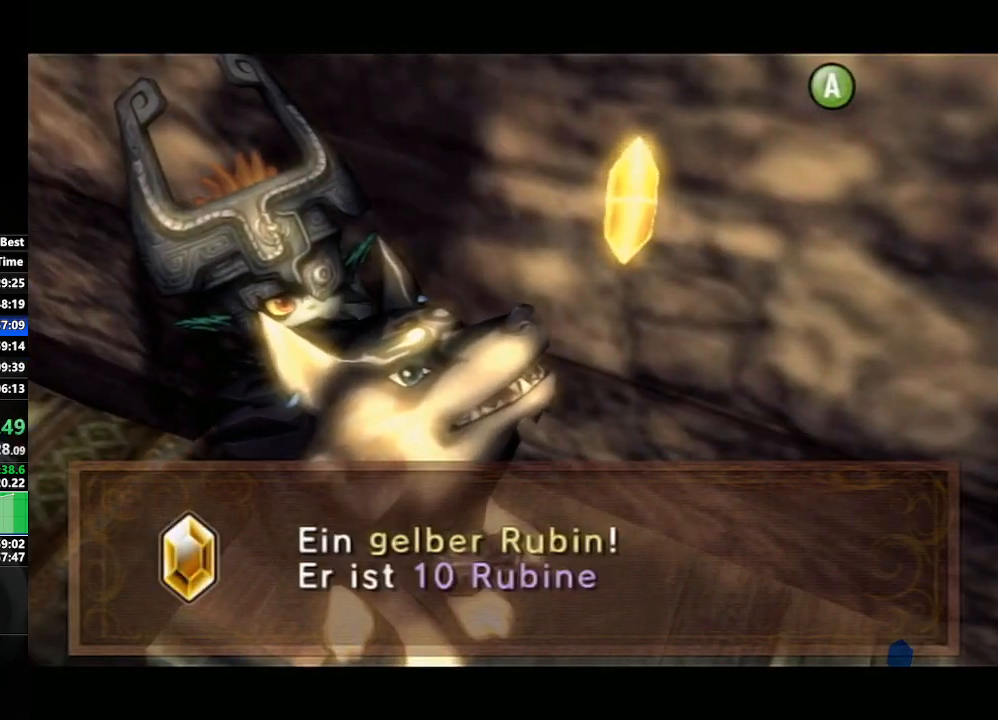
{"buttons": [], "left_stick": "down-right", "right_stick": "center", "events": [[17, "A", "down"], [67, "B", "down"], [83, "A", "up"], [117, "B", "up"], [150, "A", "down"], [183, "B", "down"], [200, "A", "up"], [267, "B", "up"], [283, "A", "down"], [350, "A", "up"], [450, "A", "down"], [450, "left_stick", "down-right"], [467, "A", "up"]]}
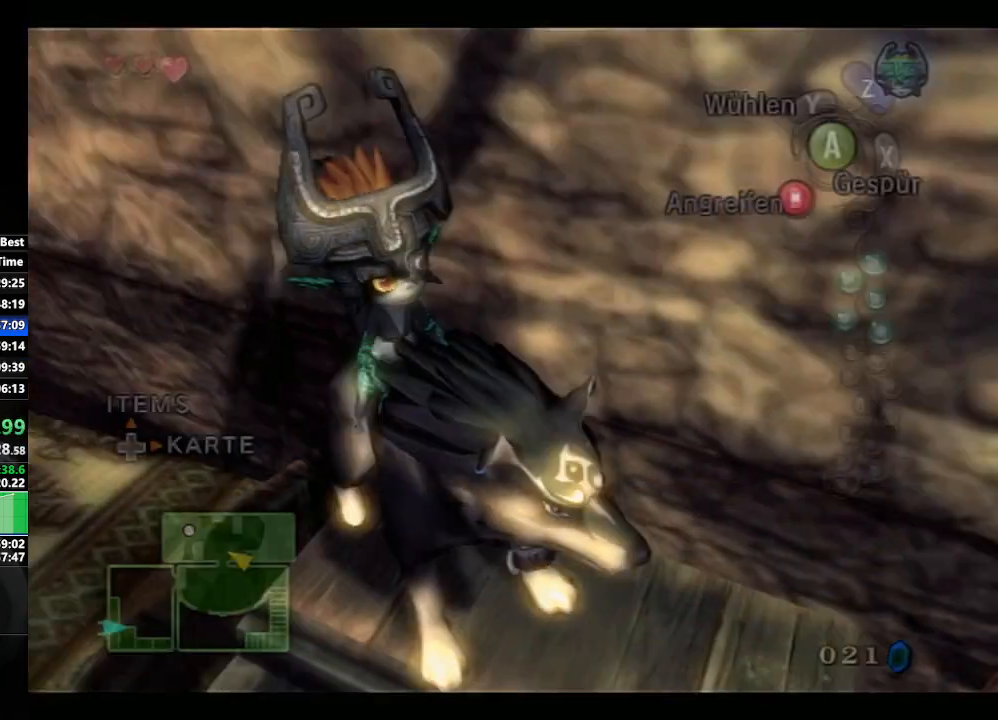
{"buttons": [], "left_stick": "center", "right_stick": "center", "events": [[183, "left_stick", "center"]]}
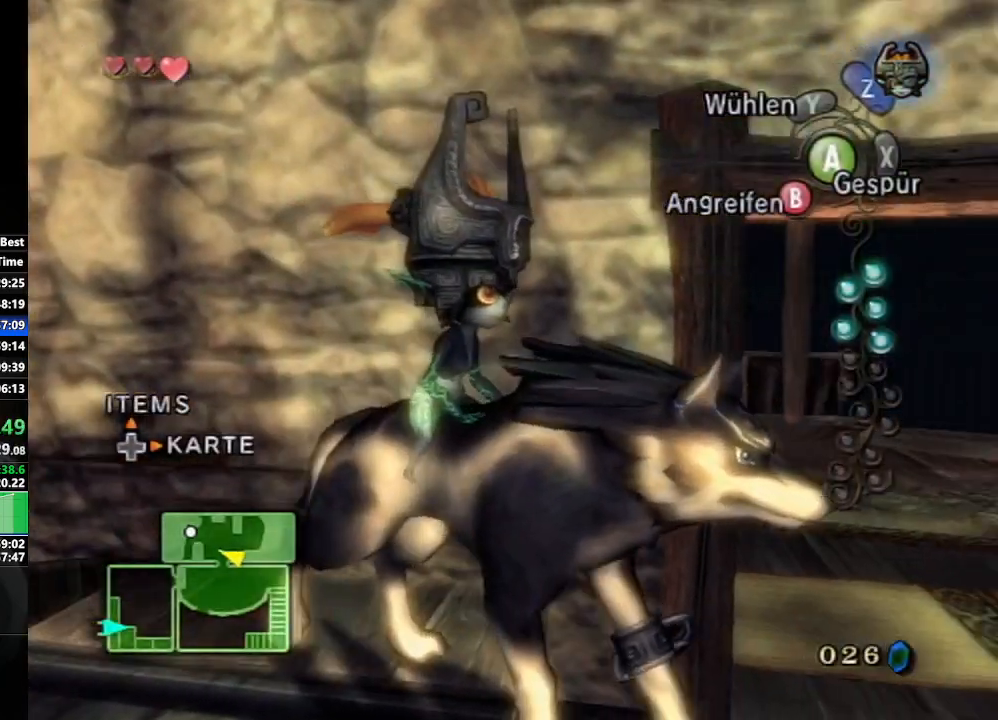
{"buttons": [], "left_stick": "up-right", "right_stick": "center", "events": [[83, "left_stick", "down-right"], [133, "A", "down"], [217, "A", "up"], [250, "left_stick", "right"], [283, "A", "down"], [367, "A", "up"], [467, "left_stick", "up-right"]]}
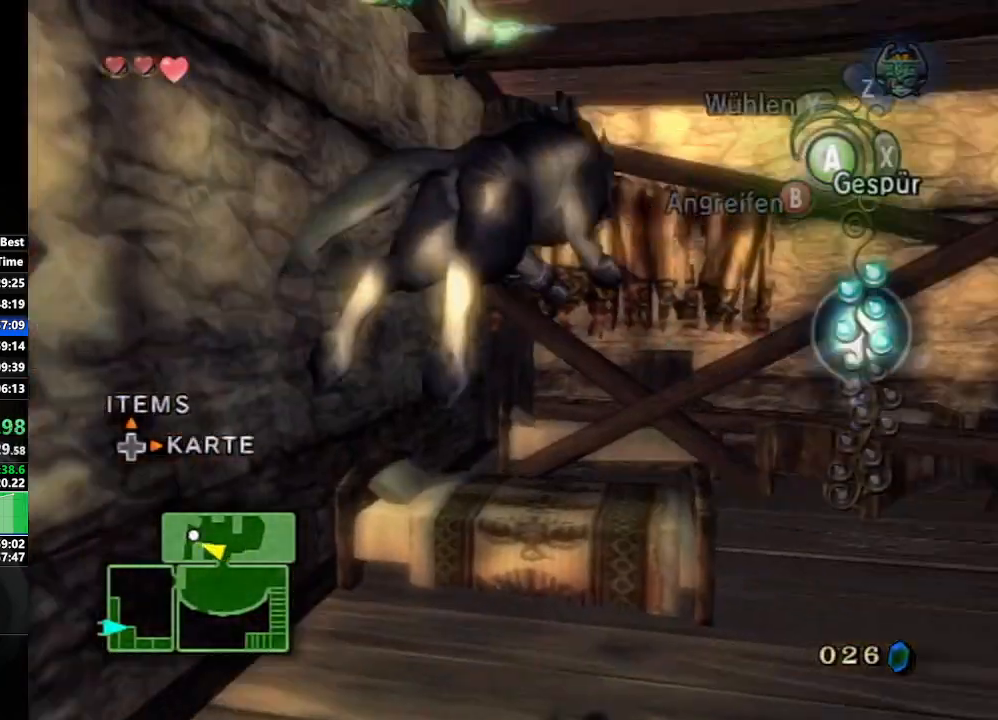
{"buttons": [], "left_stick": "down-left", "right_stick": "right", "events": [[367, "right_stick", "right"], [383, "left_stick", "down-right"], [500, "left_stick", "down-left"]]}
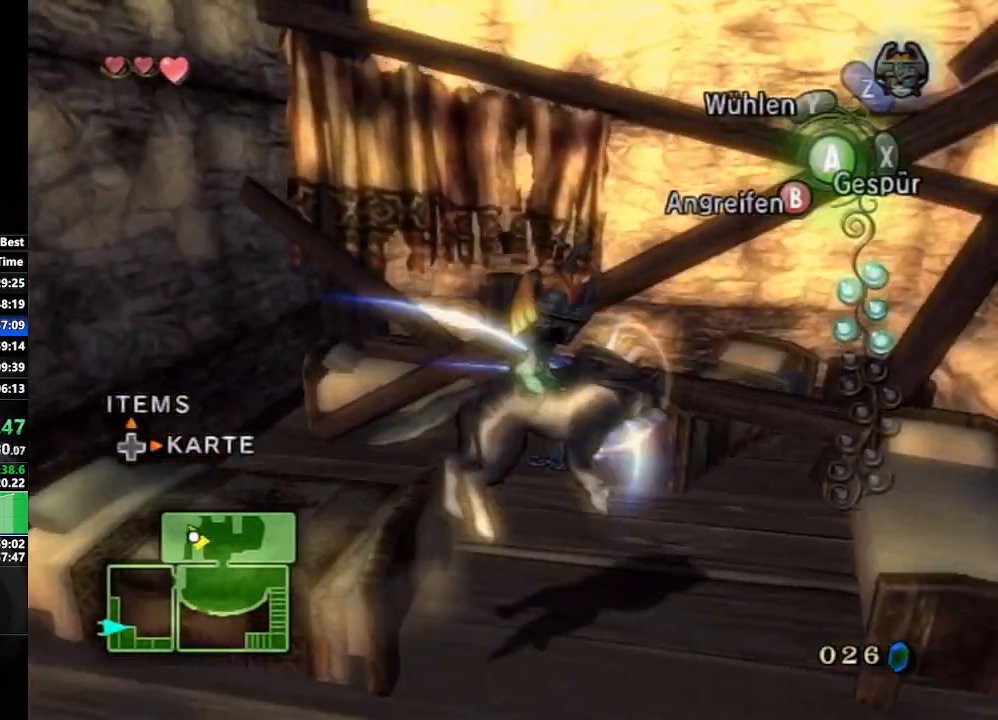
{"buttons": ["A"], "left_stick": "up-left", "right_stick": "center", "events": [[183, "left_stick", "left"], [300, "left_stick", "up-left"], [350, "right_stick", "center"], [450, "A", "down"]]}
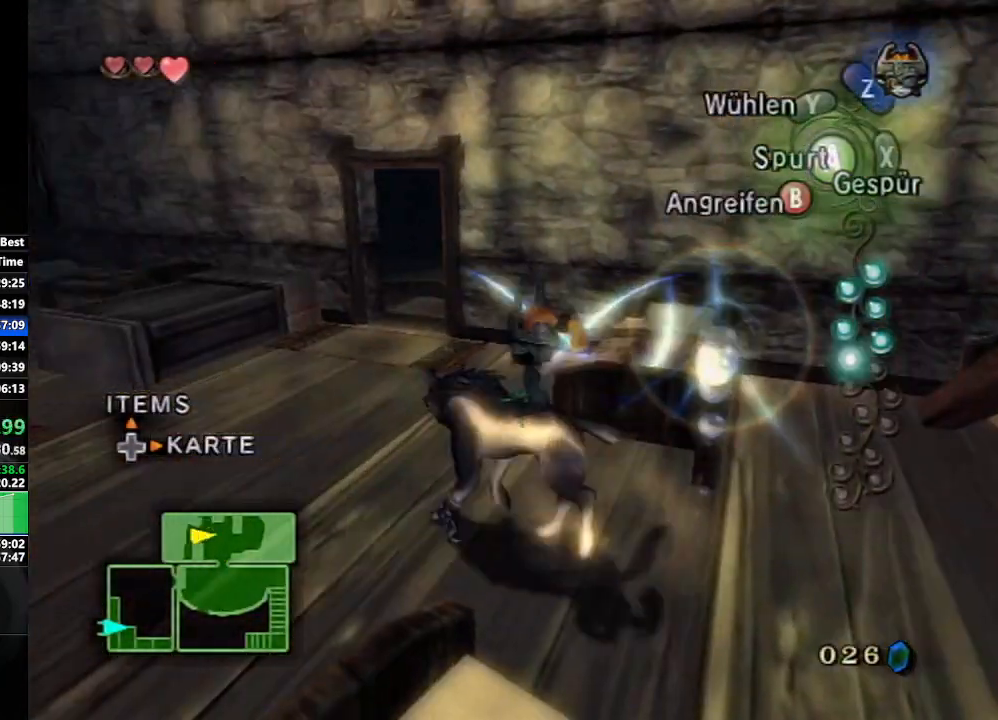
{"buttons": [], "left_stick": "up", "right_stick": "center", "events": [[17, "A", "up"], [83, "left_stick", "up"], [117, "A", "down"], [200, "A", "up"], [250, "A", "down"], [367, "A", "up"]]}
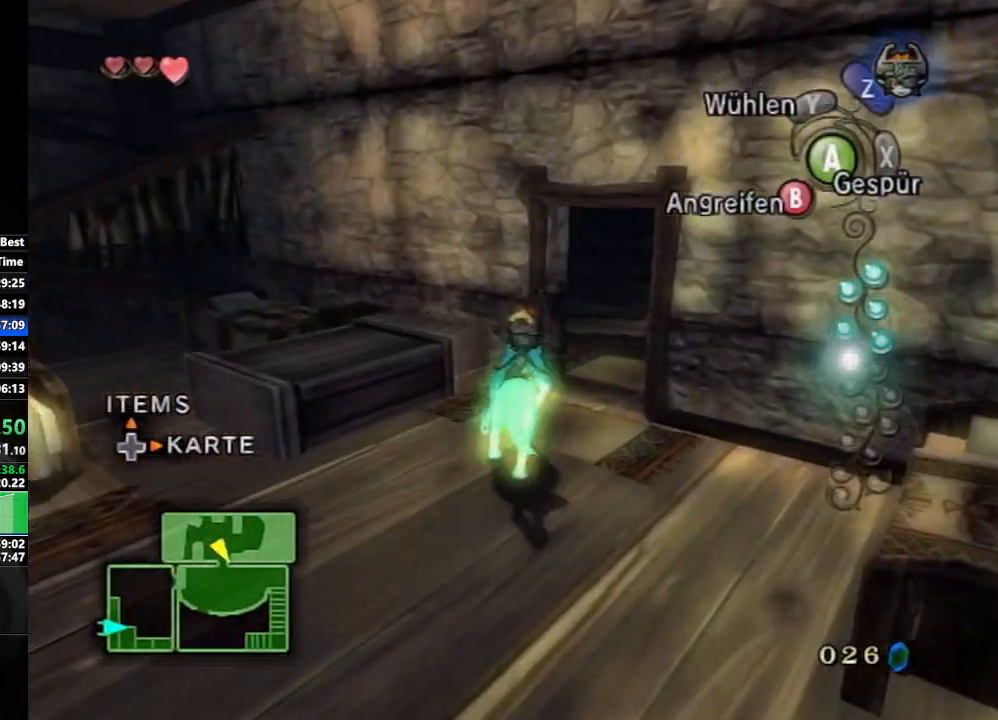
{"buttons": [], "left_stick": "up-right", "right_stick": "center", "events": [[33, "right_stick", "left"], [267, "right_stick", "center"], [417, "A", "down"], [417, "left_stick", "up-right"], [467, "A", "up"]]}
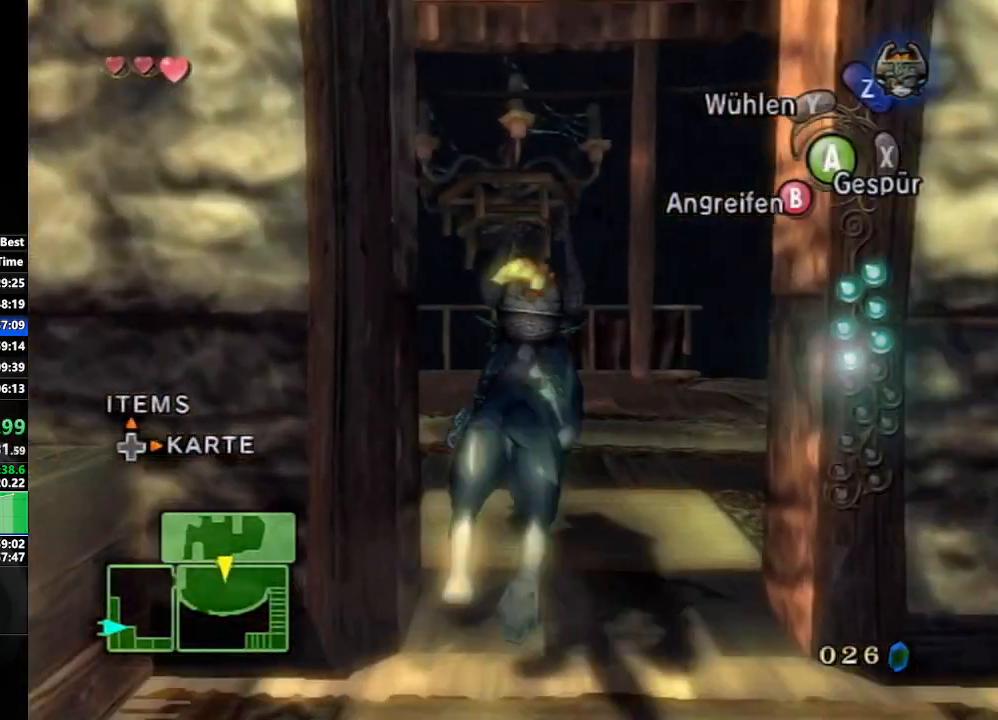
{"buttons": ["A"], "left_stick": "up-right", "right_stick": "center", "events": [[50, "A", "down"], [117, "A", "up"], [217, "A", "down"], [250, "A", "up"], [333, "A", "down"], [417, "A", "up"], [483, "A", "down"]]}
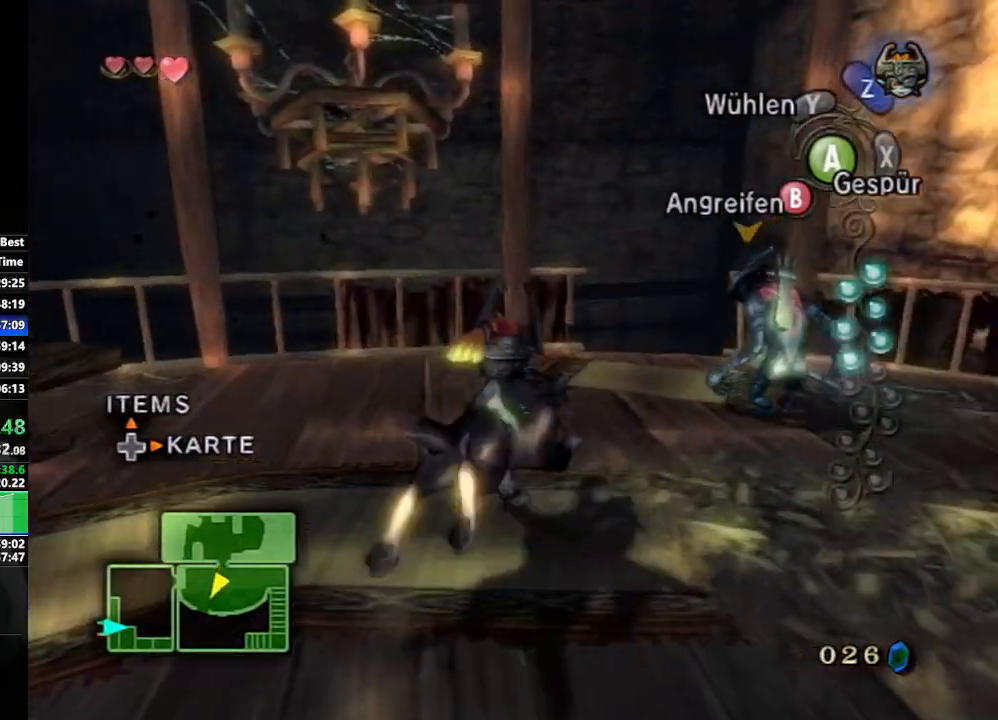
{"buttons": [], "left_stick": "up-right", "right_stick": "left", "events": [[67, "A", "up"], [217, "B", "down"], [300, "B", "up"], [483, "right_stick", "left"]]}
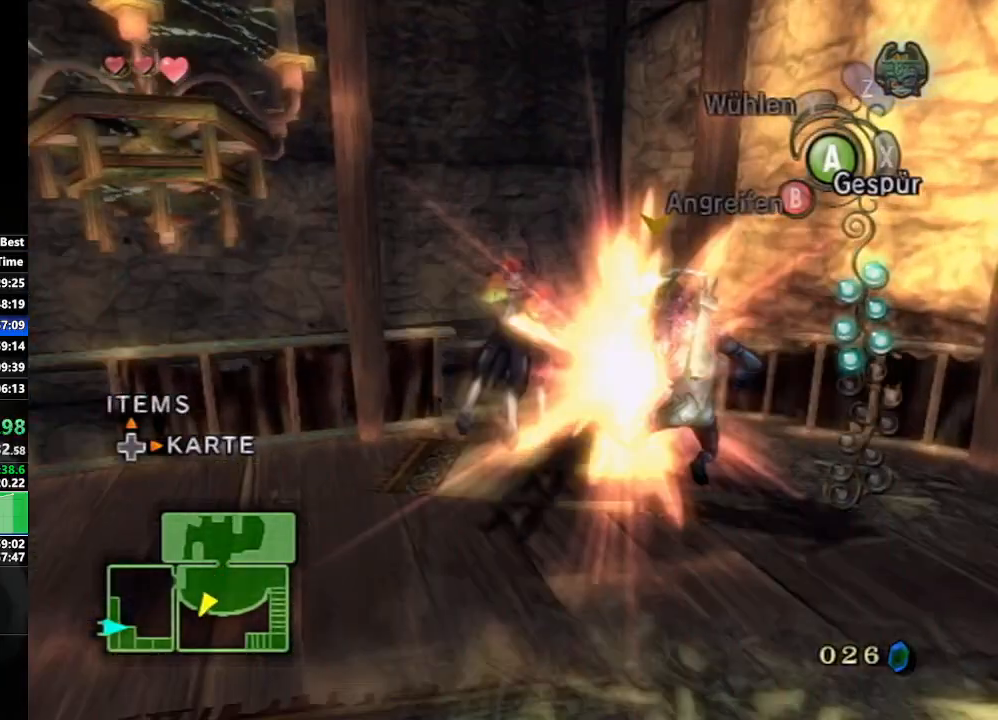
{"buttons": [], "left_stick": "up-right", "right_stick": "left", "events": [[33, "left_stick", "center"], [217, "left_stick", "up-right"]]}
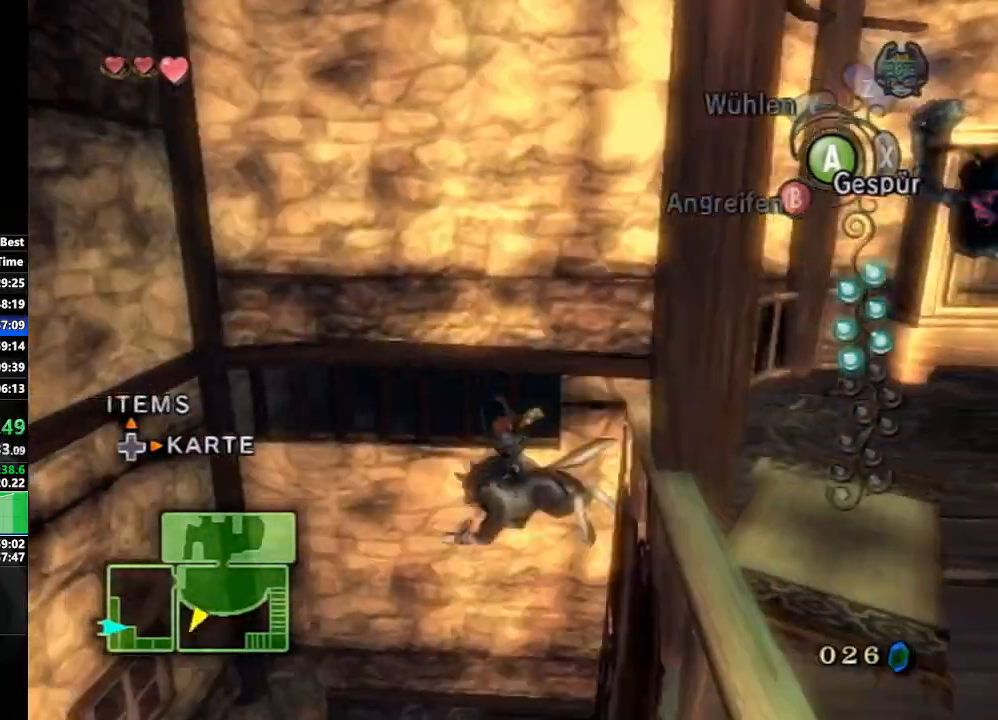
{"buttons": [], "left_stick": "up-right", "right_stick": "center", "events": [[500, "right_stick", "center"]]}
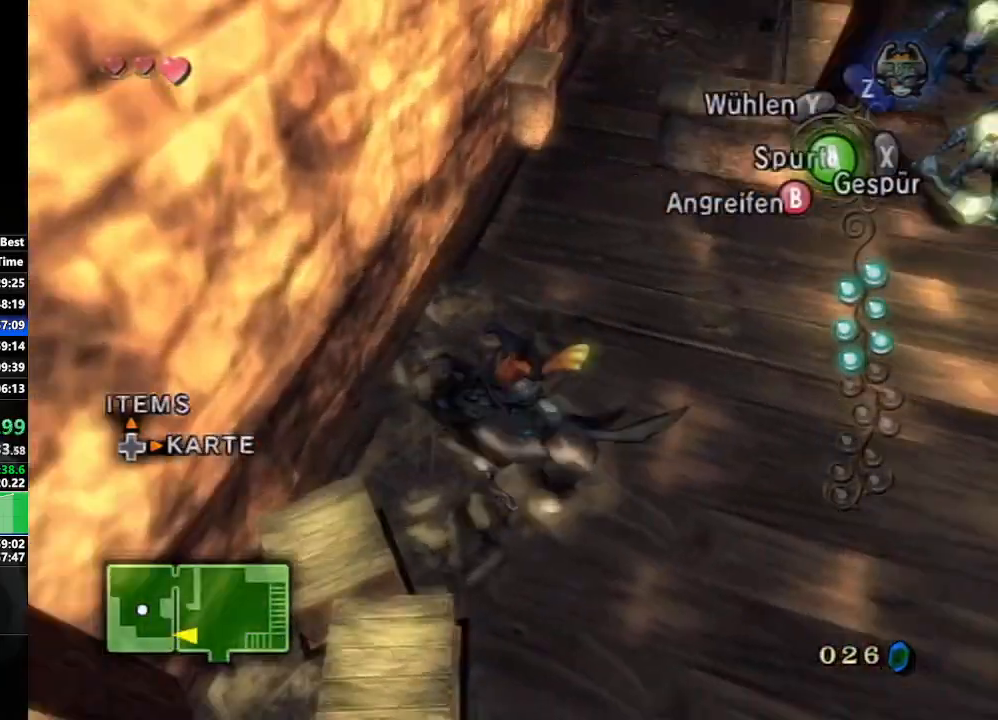
{"buttons": [], "left_stick": "up", "right_stick": "center", "events": [[83, "A", "down"], [100, "left_stick", "up"], [183, "A", "up"]]}
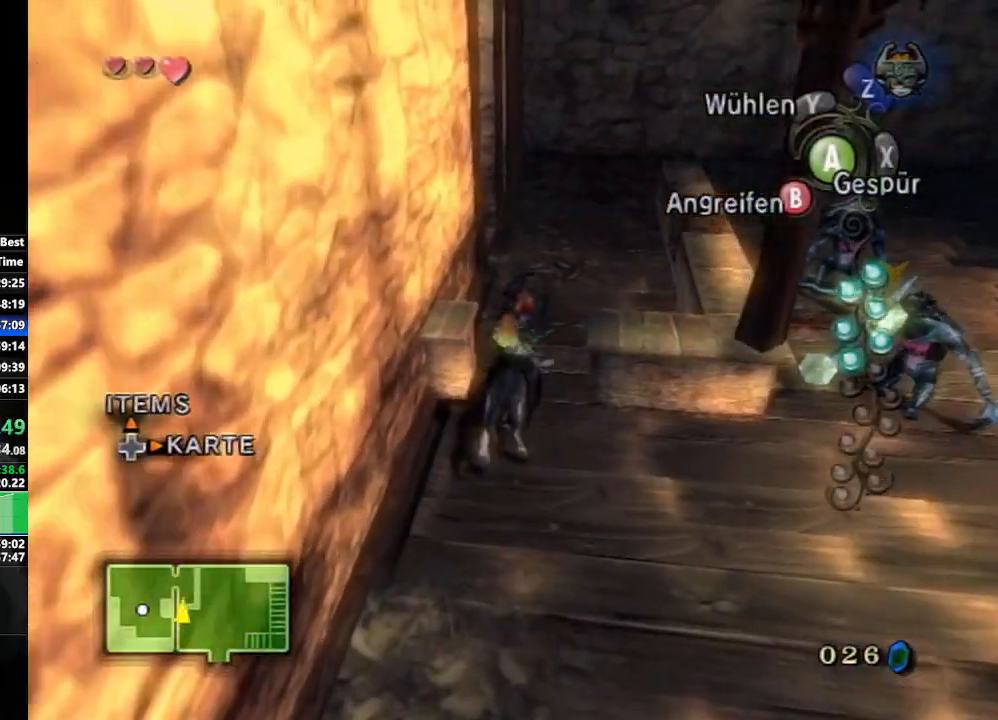
{"buttons": [], "left_stick": "up", "right_stick": "right", "events": [[417, "right_stick", "right"]]}
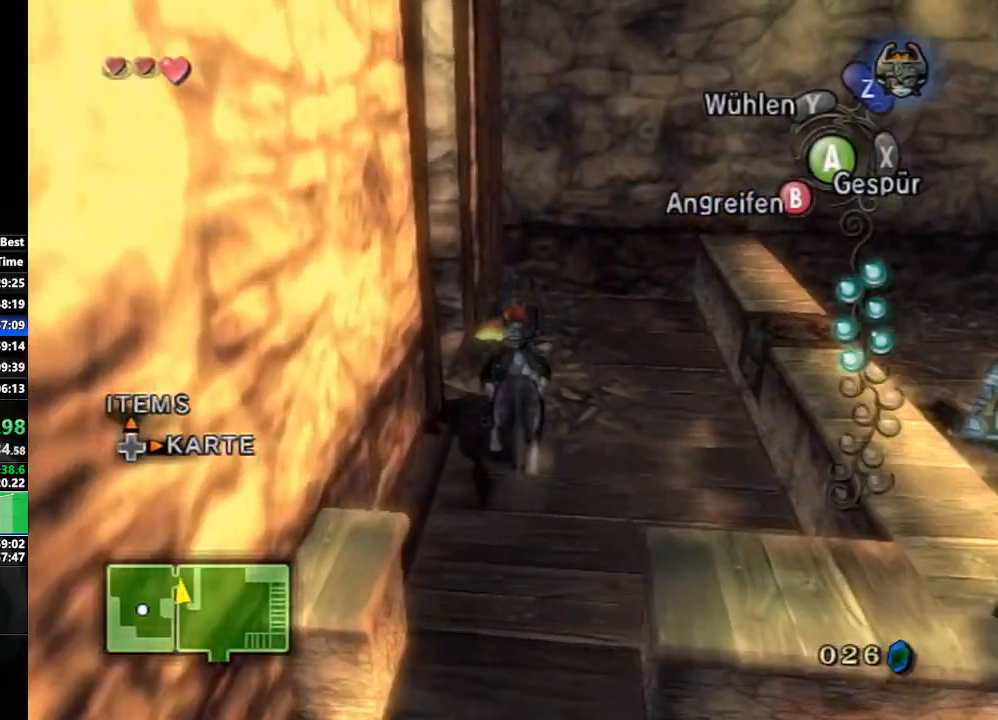
{"buttons": [], "left_stick": "up", "right_stick": "right", "events": []}
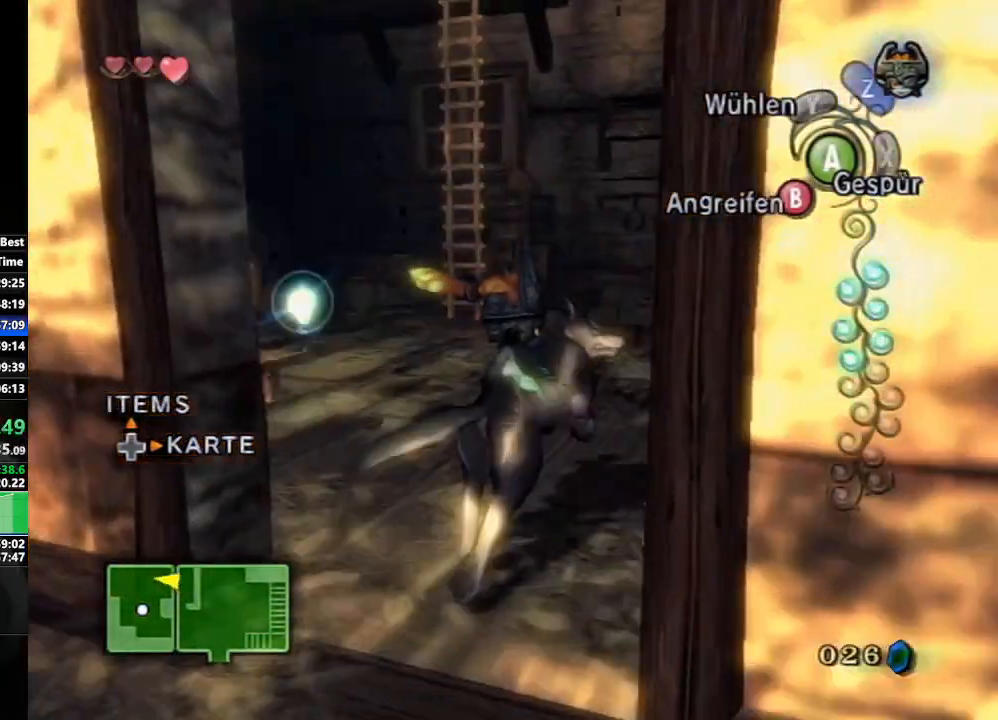
{"buttons": [], "left_stick": "up-left", "right_stick": "center", "events": [[17, "right_stick", "center"], [117, "A", "down"], [183, "A", "up"], [267, "A", "down"], [283, "left_stick", "up-left"], [333, "A", "up"], [433, "A", "down"], [483, "A", "up"]]}
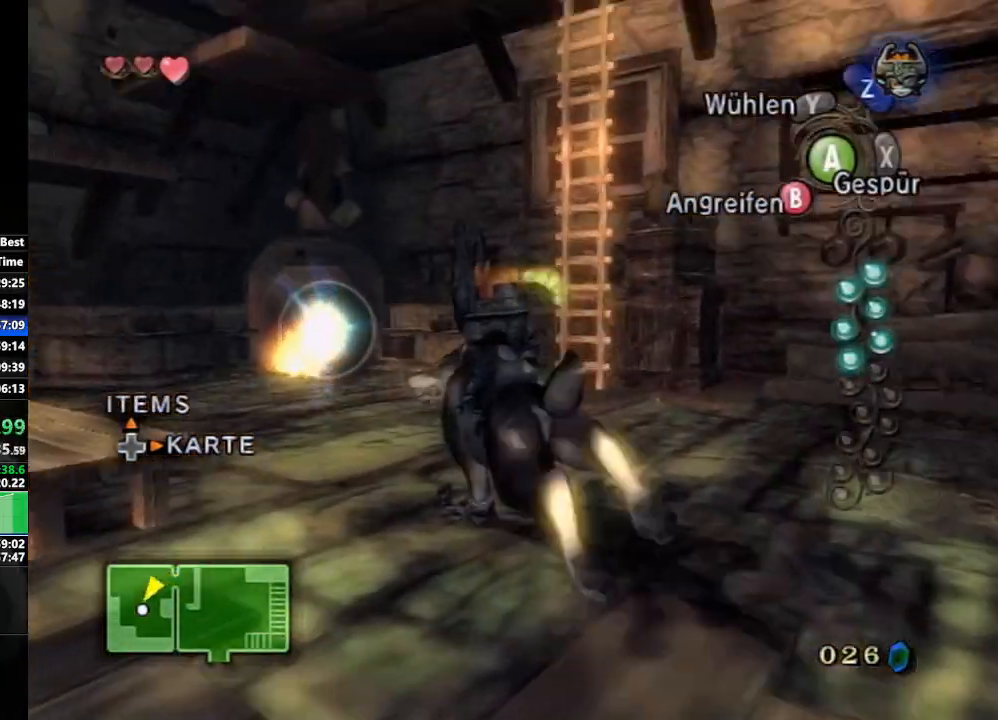
{"buttons": [], "left_stick": "up-left", "right_stick": "center", "events": [[83, "A", "down"], [183, "A", "up"], [233, "A", "down"], [333, "A", "up"]]}
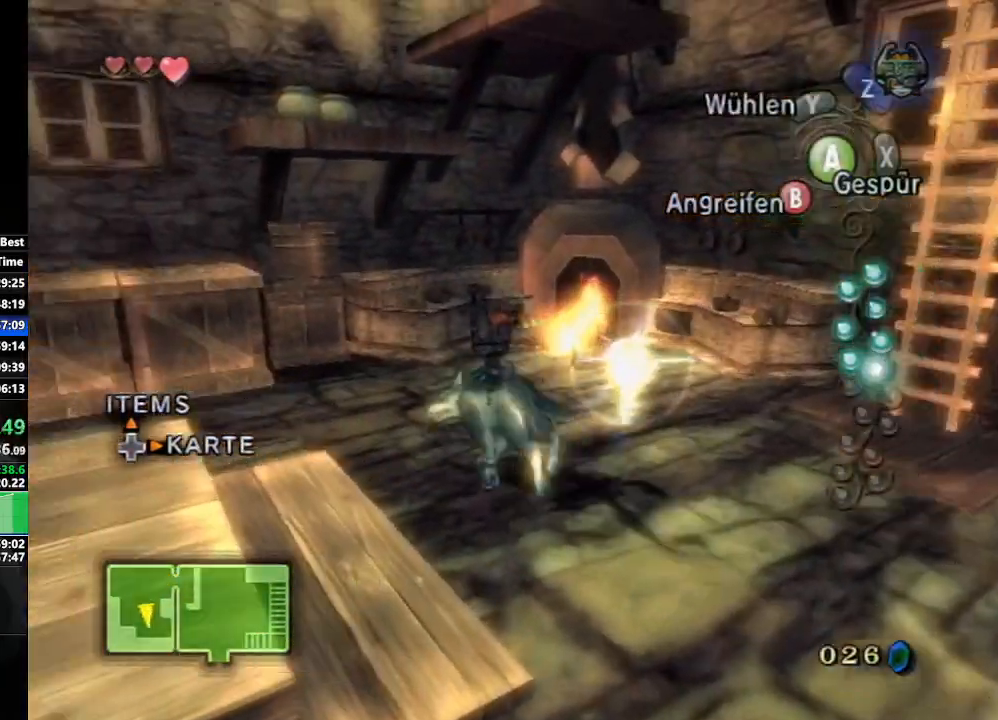
{"buttons": [], "left_stick": "up-left", "right_stick": "center", "events": []}